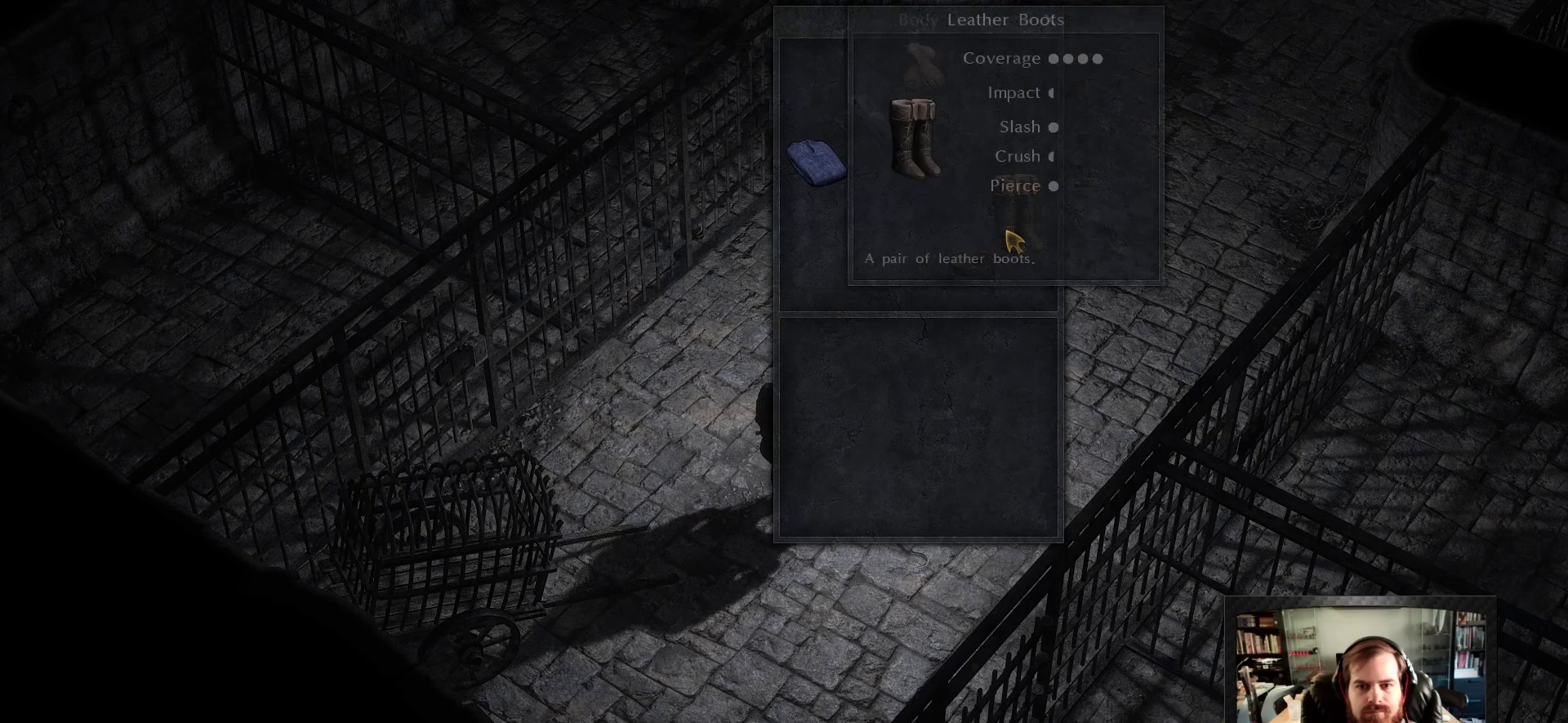
Gameplay with keyboard and mouse; each line is a JSON object with the keys and mouse buttons held at the frame after it. "events" lists presses ("down") and releases ("up") of "1", "2", "3", "4", "5", "a", "c", "d", "r", "s", "shift", "space", "tab", "w", "mouse_left", "mouse_wheel" and "mouse_right" between this image and that frame as [ms after this image, input, new state], when the widget could be followed in between. "mouse_left", "mouse_wheel", "mouse_right" = the "left", "wheel", "right" buttons of the "mouse" list. No other keys are recorded. "wheel" means that the mouse wheel is clicked or scrolled. Not read: mouse_move.
{"keys": [], "mouse": [], "events": []}
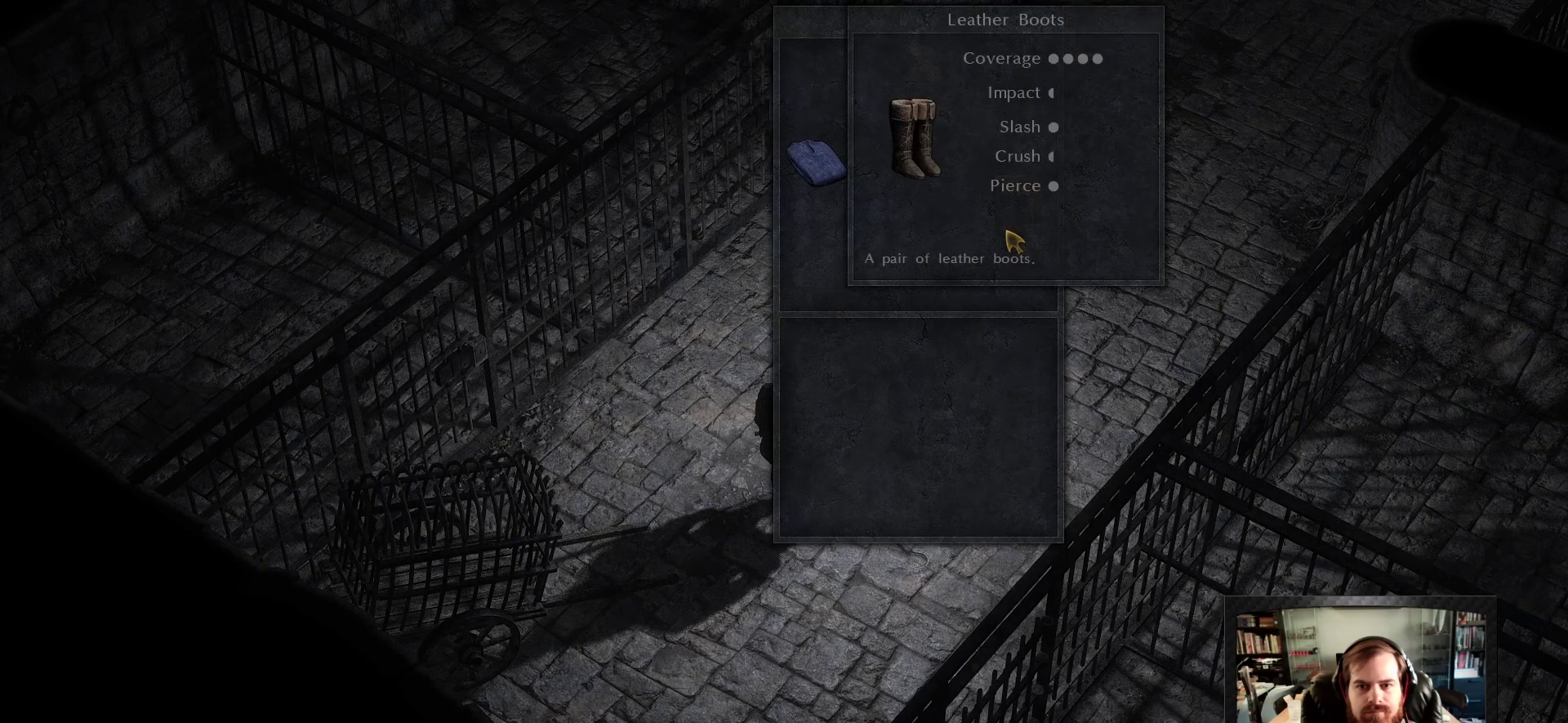
{"keys": [], "mouse": [], "events": []}
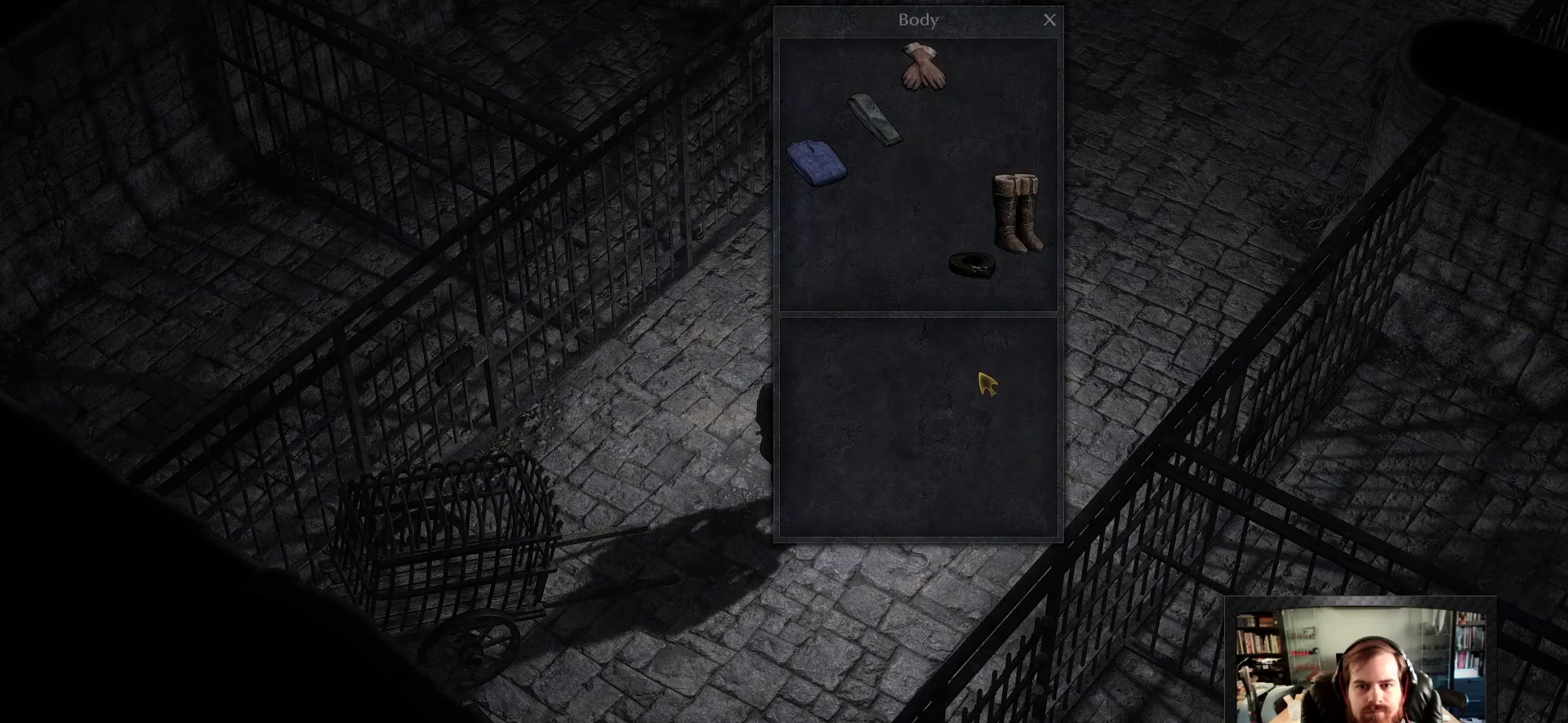
{"keys": [], "mouse": [], "events": [[317, "mouse_left", "down"], [417, "mouse_left", "up"]]}
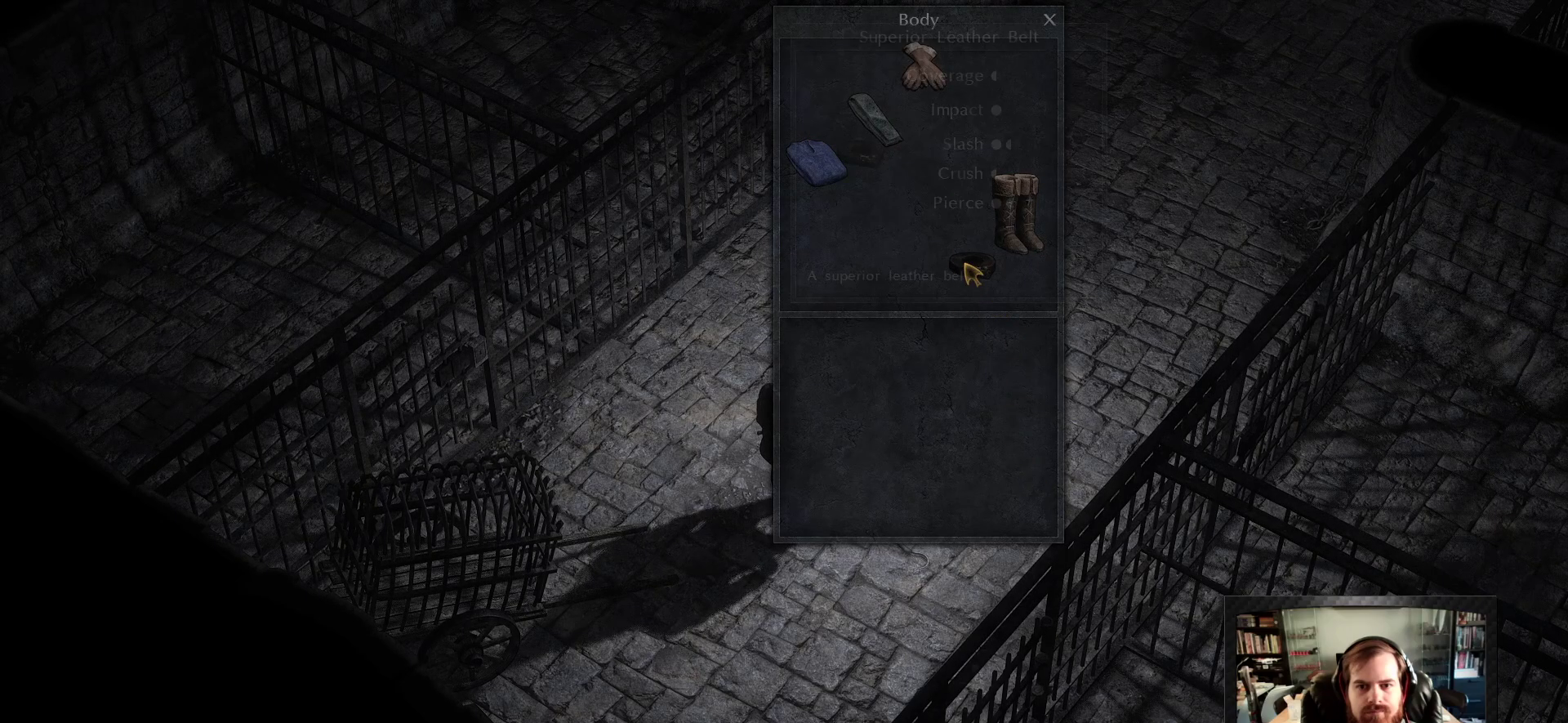
{"keys": [], "mouse": [], "events": [[150, "mouse_left", "down"], [233, "mouse_left", "up"]]}
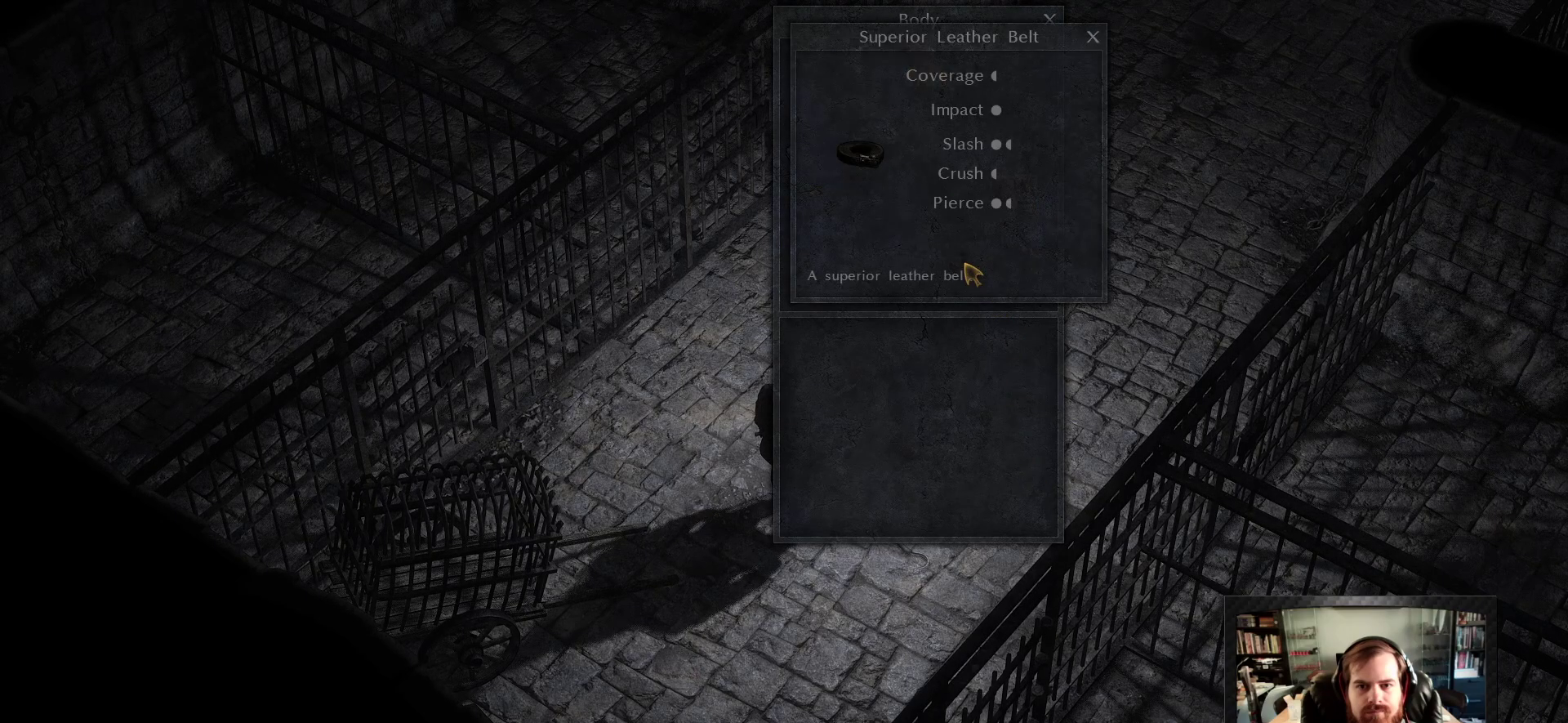
{"keys": [], "mouse": [], "events": []}
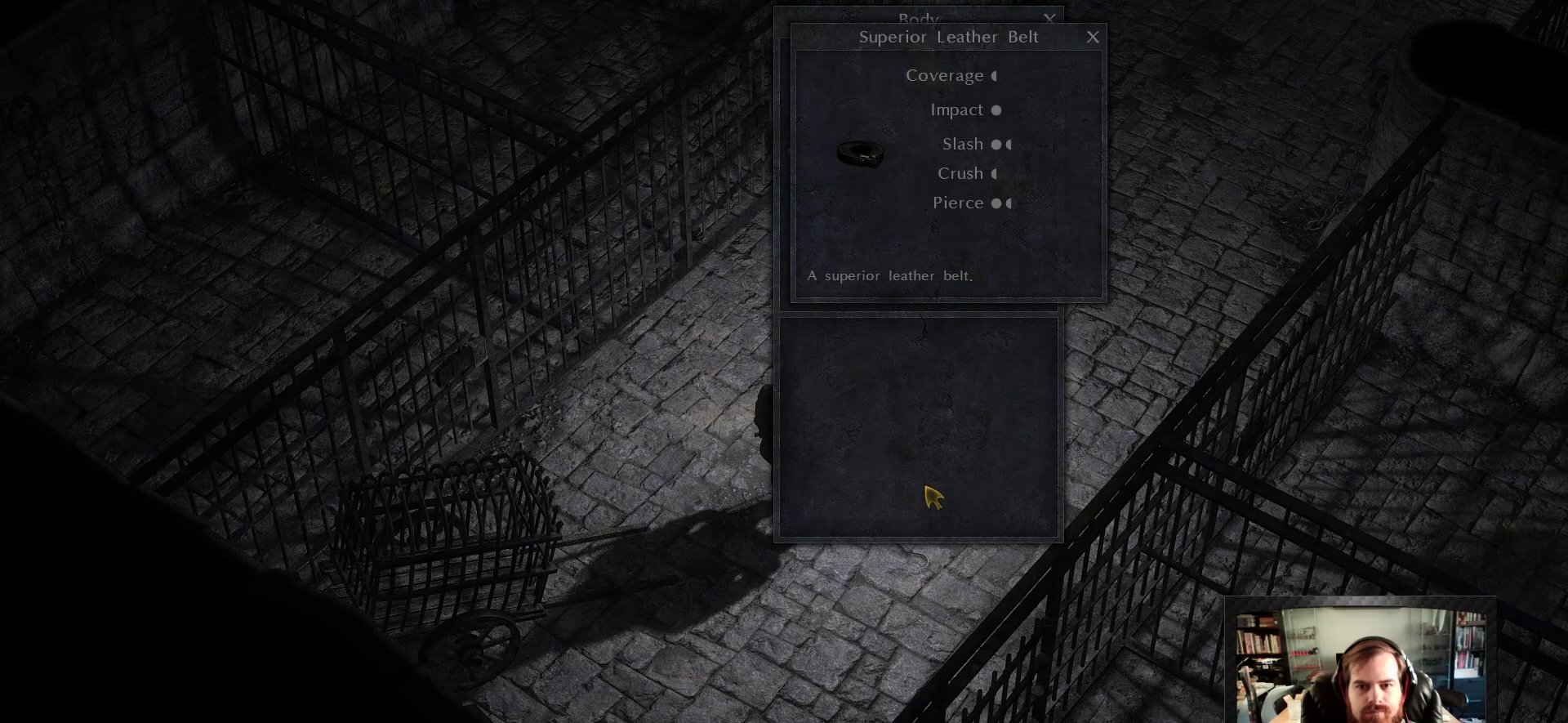
{"keys": [], "mouse": [], "events": []}
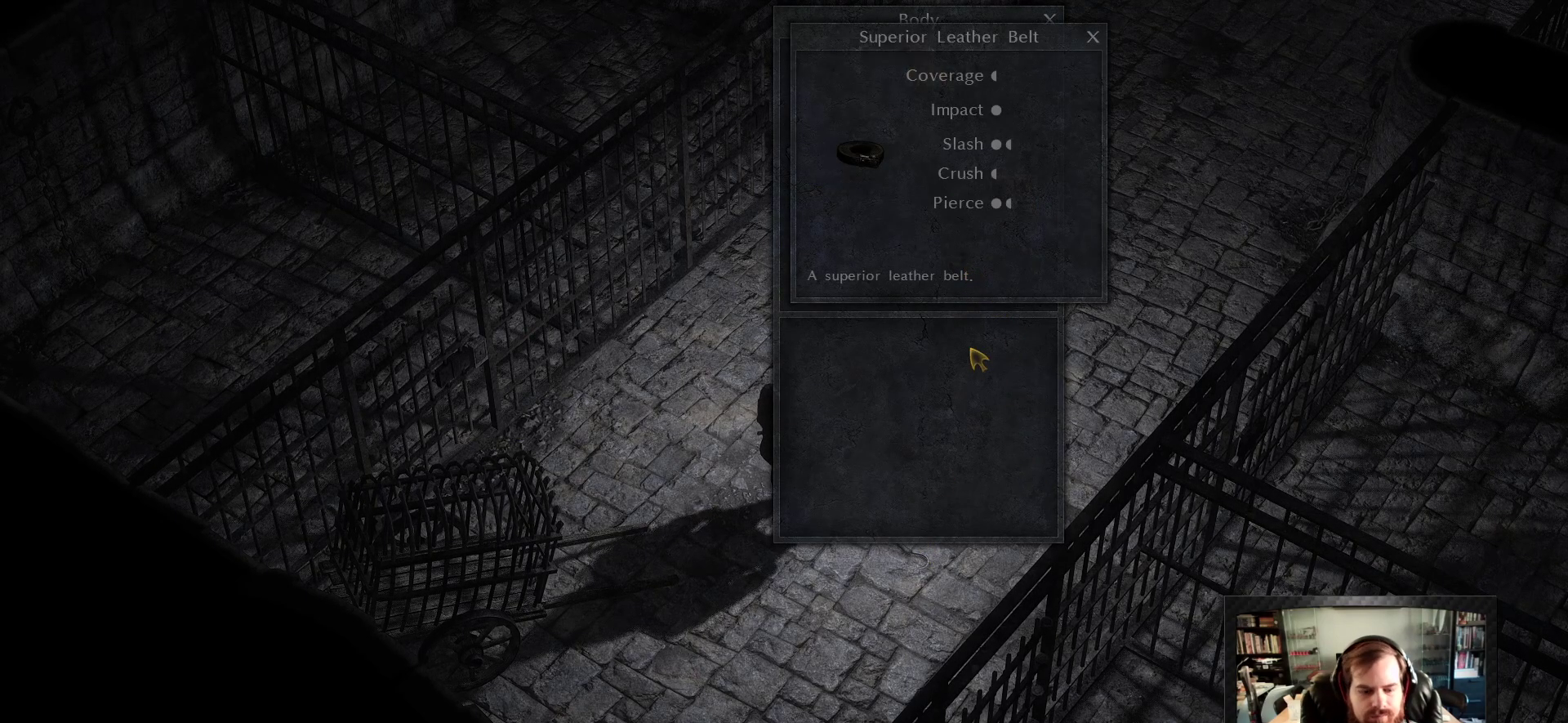
{"keys": [], "mouse": [], "events": []}
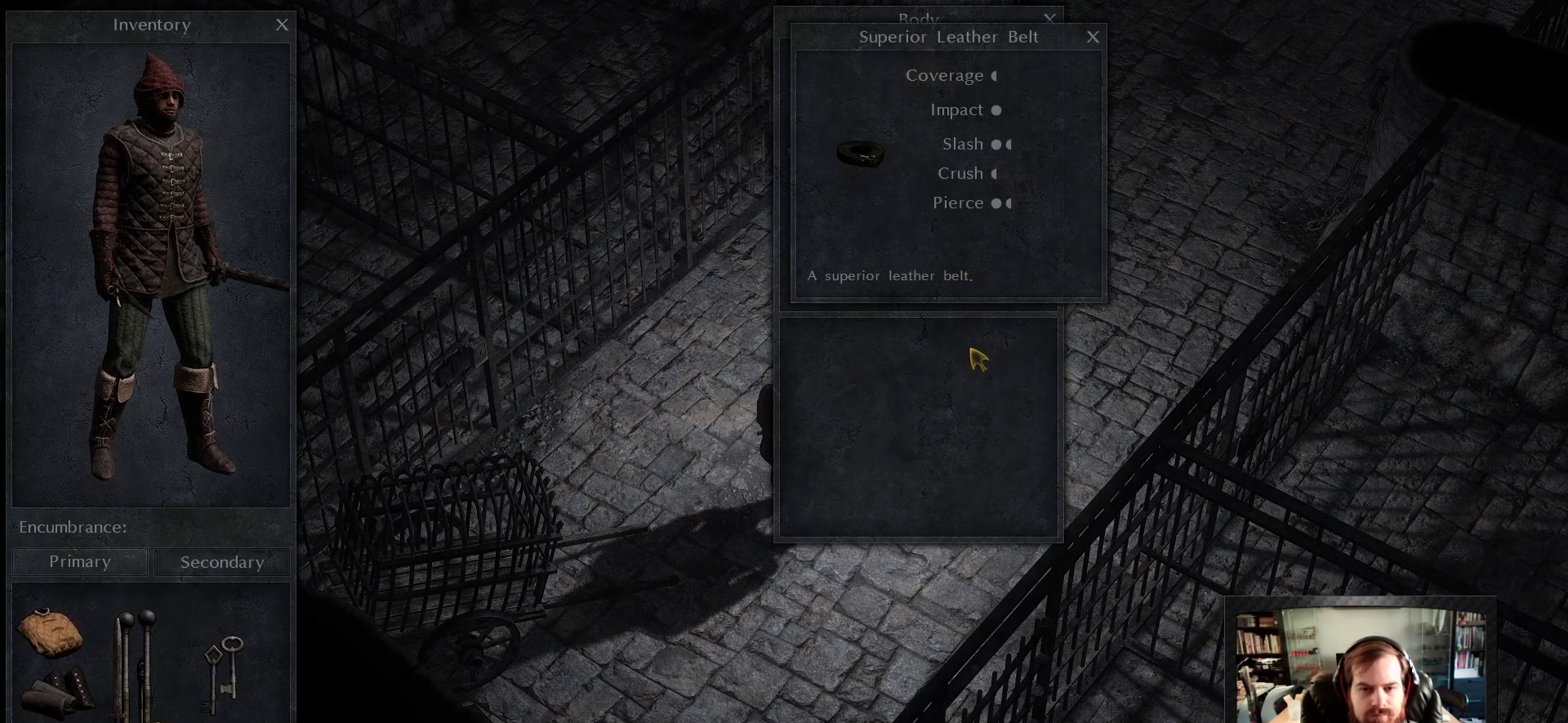
{"keys": [], "mouse": [], "events": []}
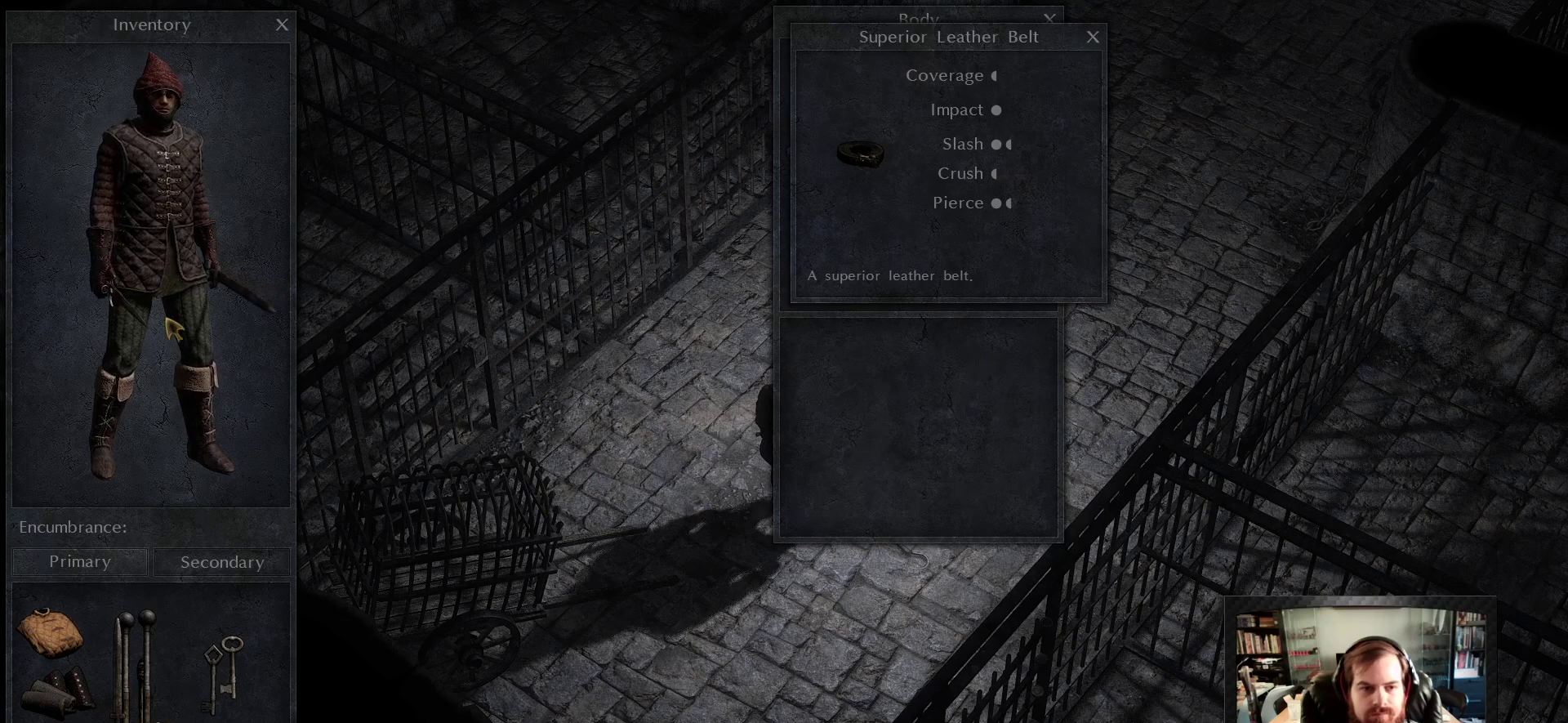
{"keys": [], "mouse": [], "events": []}
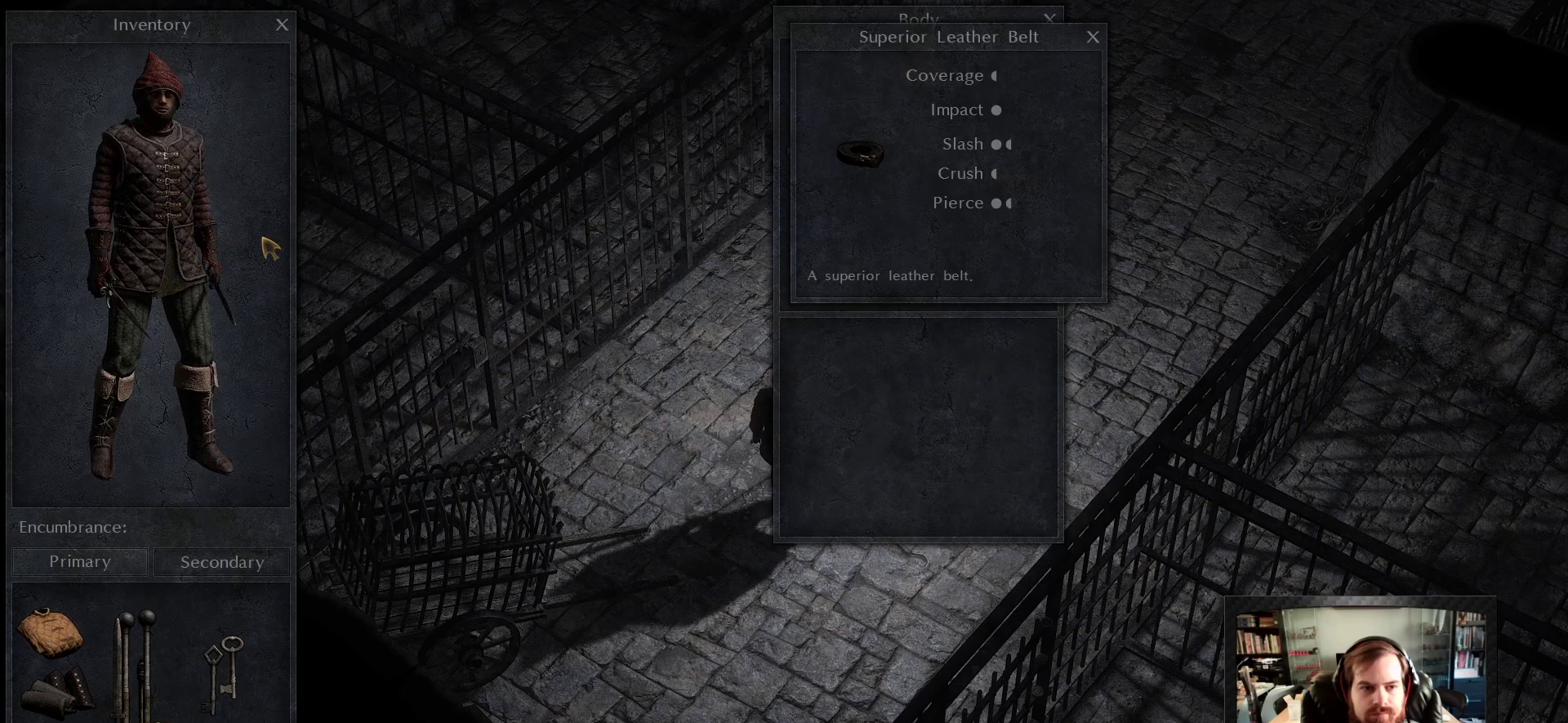
{"keys": [], "mouse": ["left"], "events": [[383, "mouse_left", "down"]]}
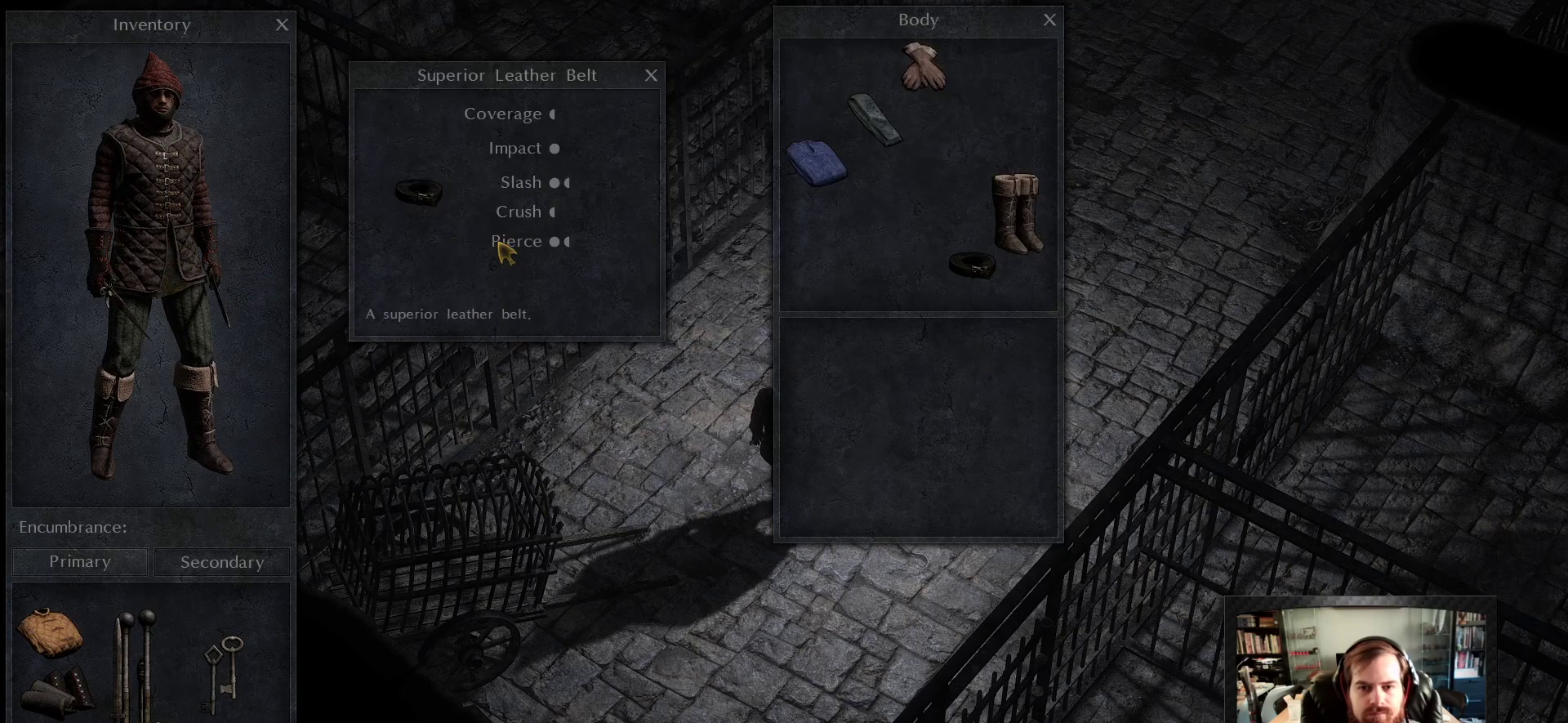
{"keys": [], "mouse": [], "events": [[17, "mouse_left", "up"]]}
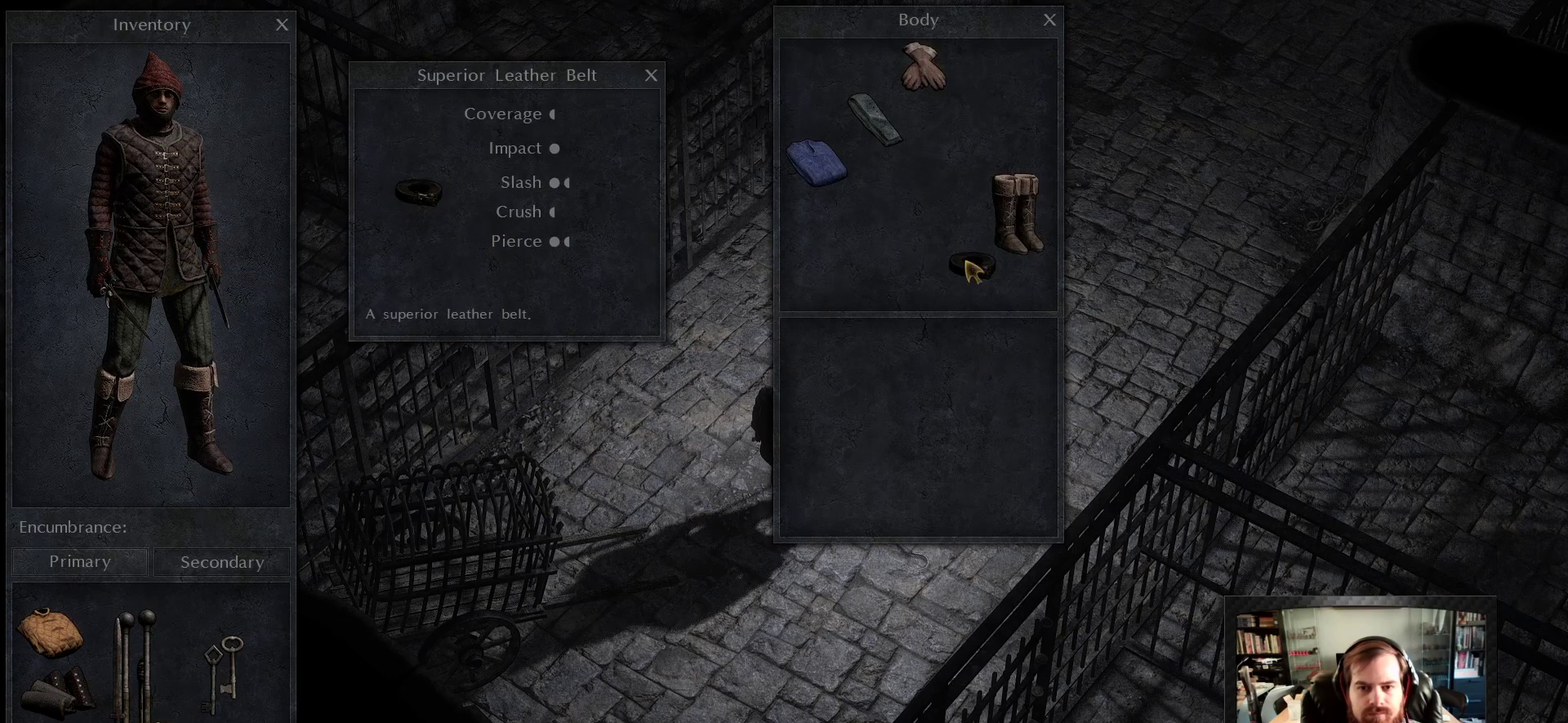
{"keys": [], "mouse": [], "events": [[150, "mouse_left", "down"], [500, "mouse_left", "up"]]}
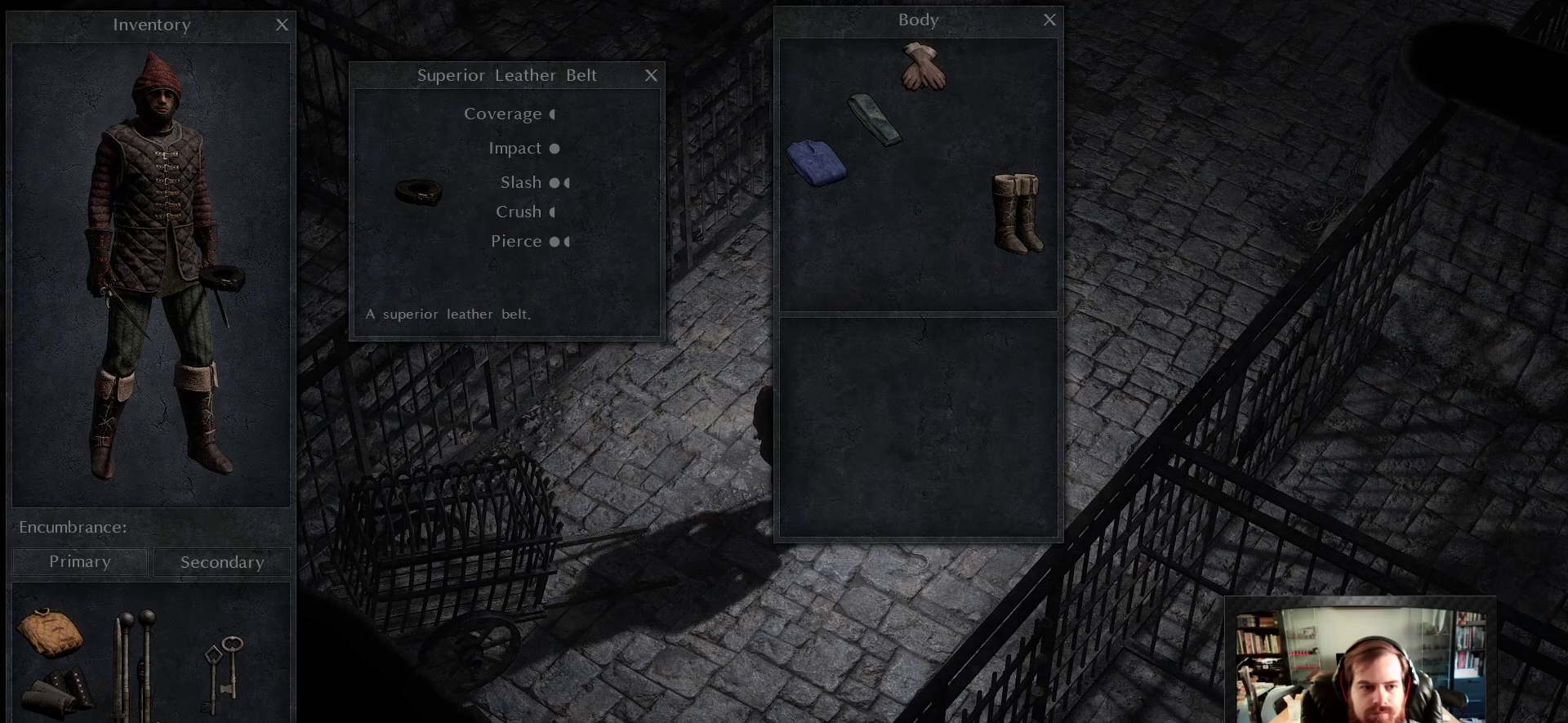
{"keys": [], "mouse": [], "events": []}
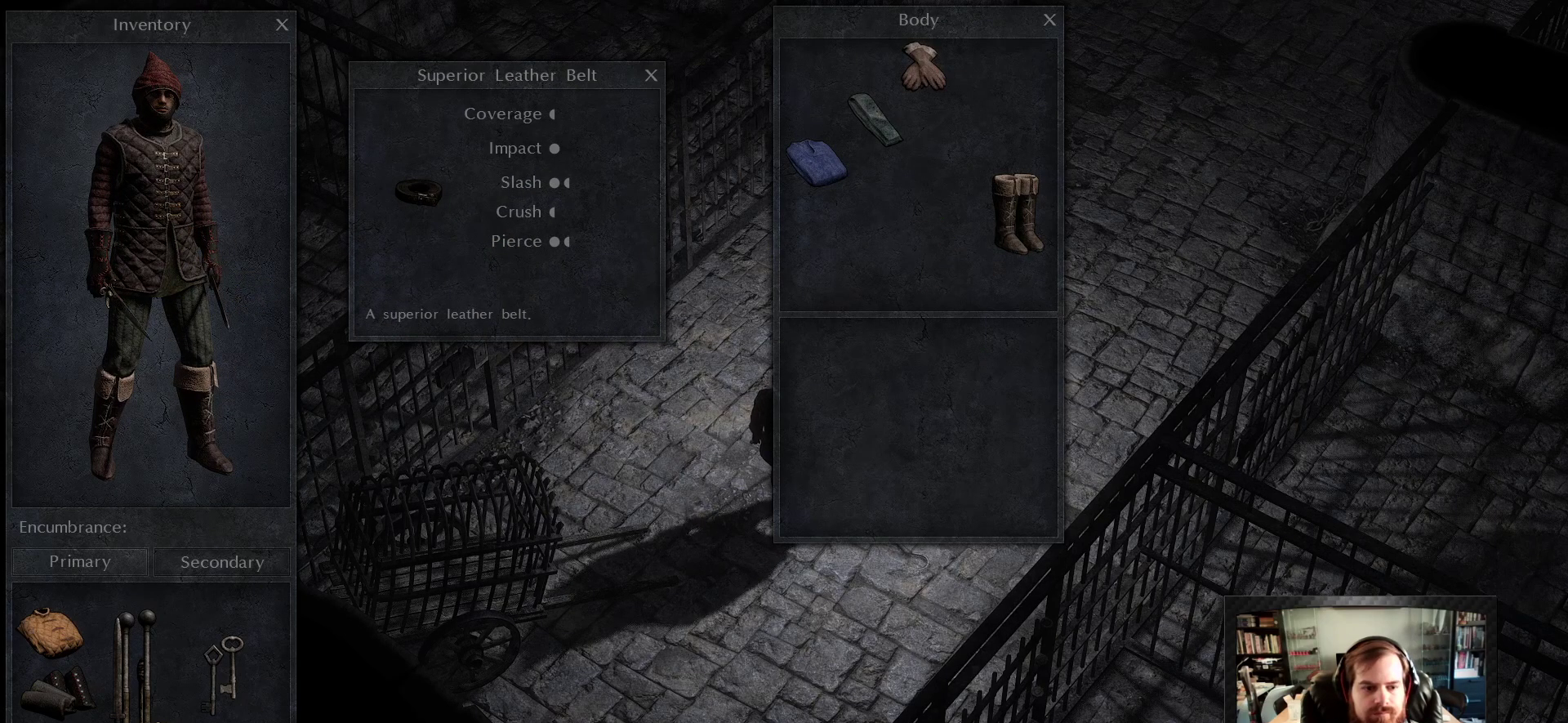
{"keys": [], "mouse": [], "events": [[350, "mouse_left", "down"], [450, "mouse_left", "up"]]}
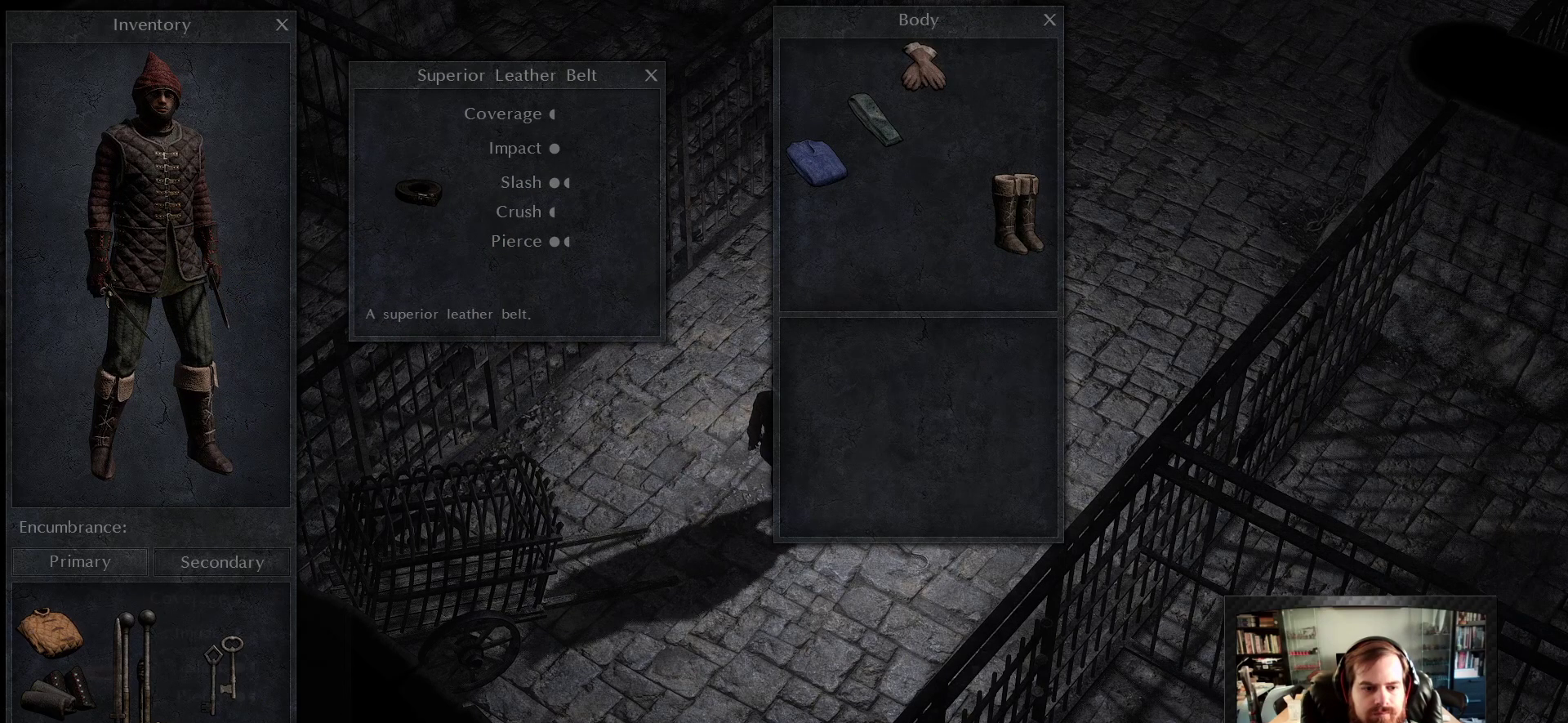
{"keys": [], "mouse": [], "events": []}
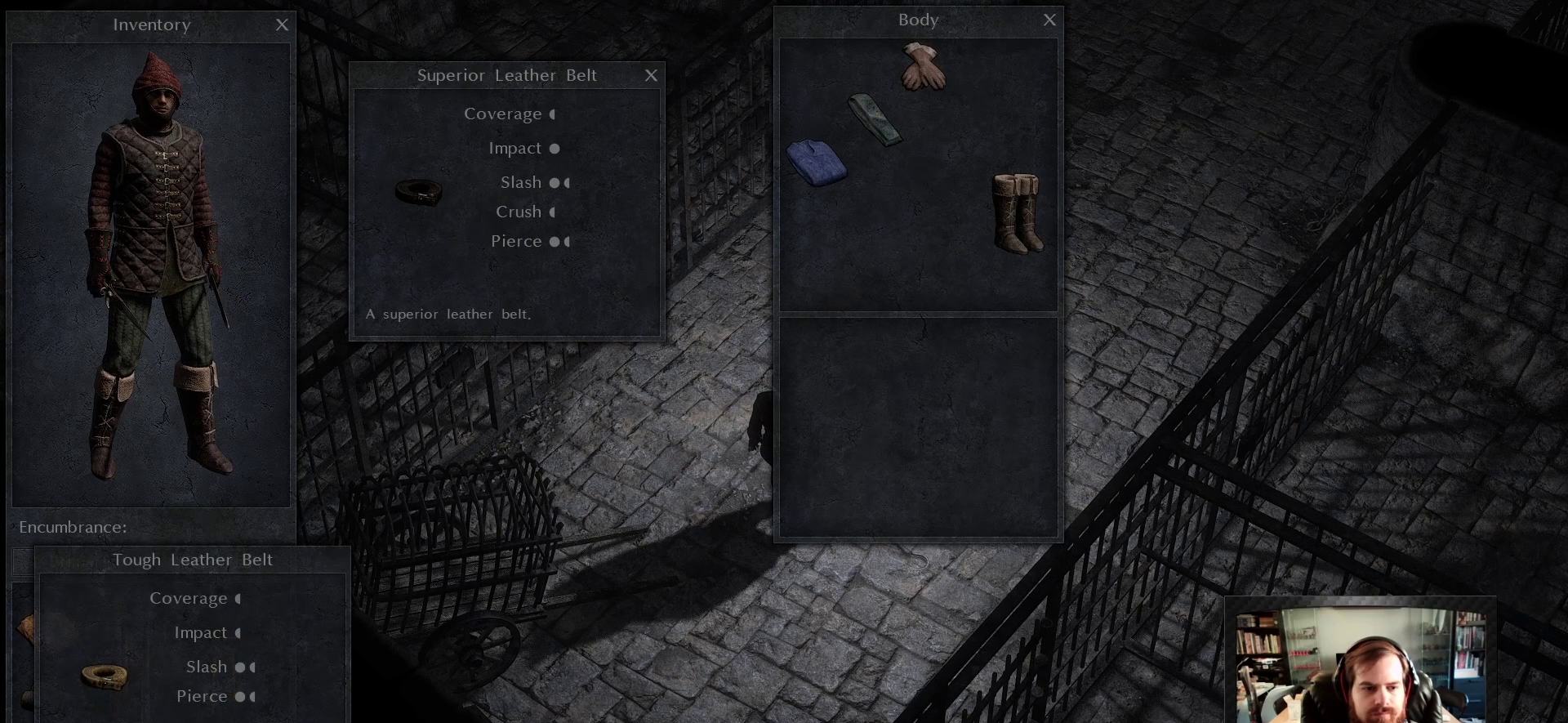
{"keys": [], "mouse": [], "events": []}
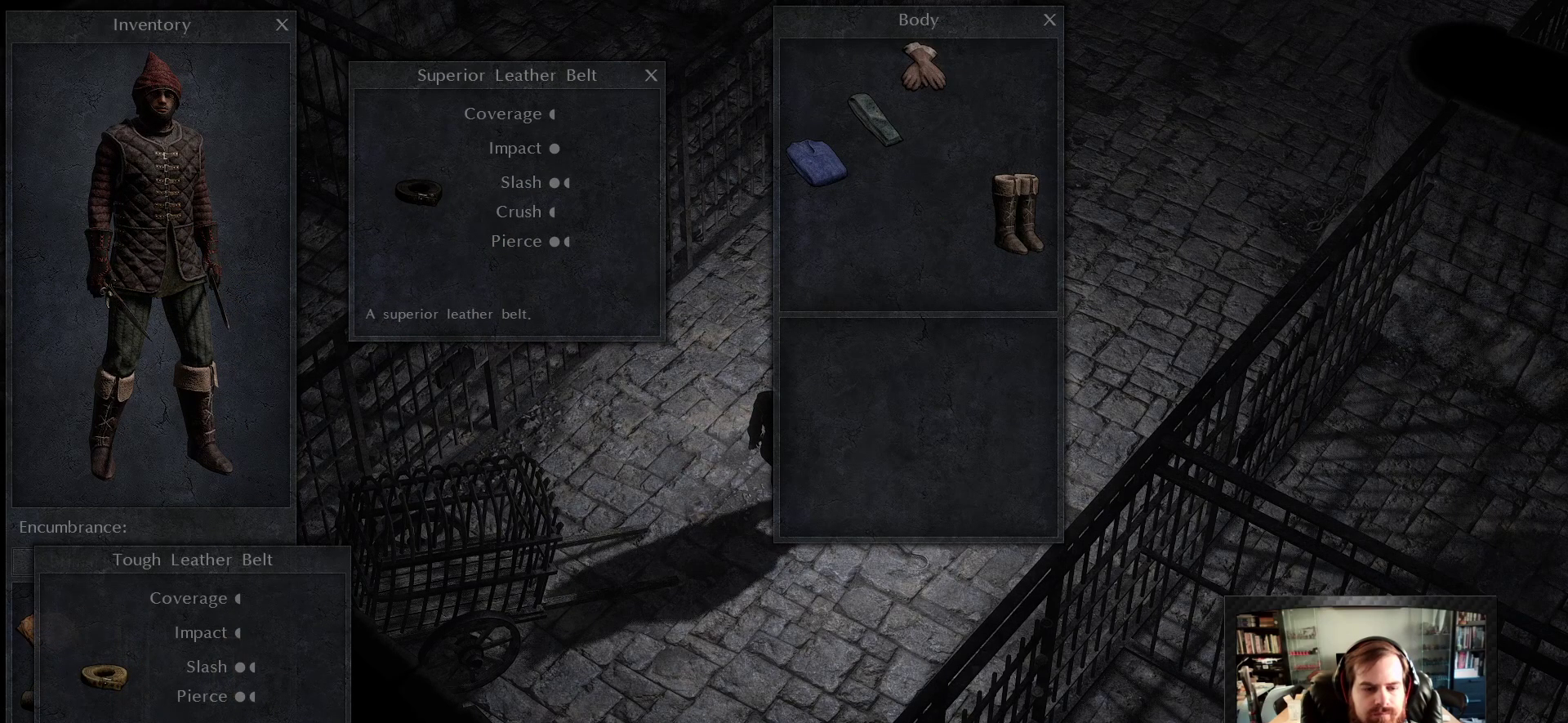
{"keys": [], "mouse": [], "events": []}
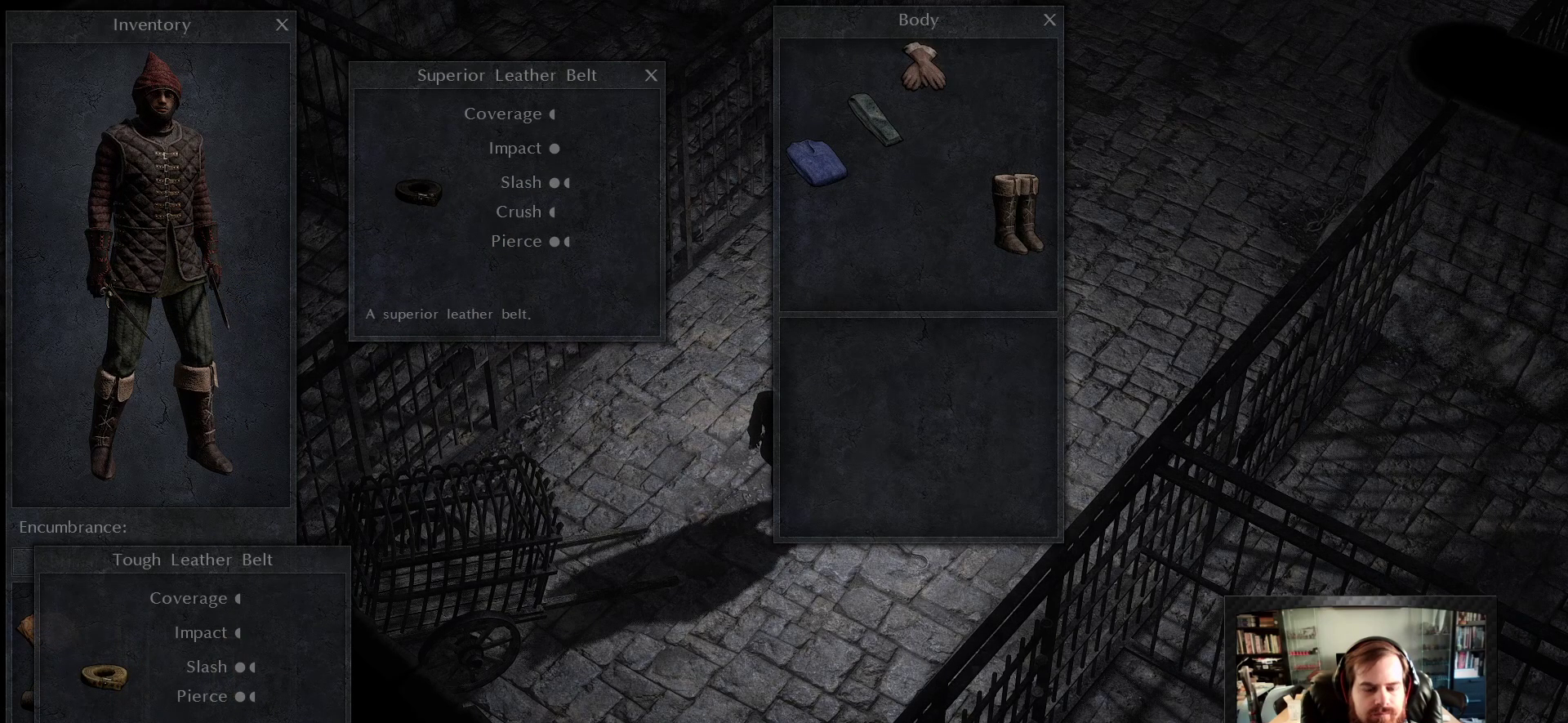
{"keys": [], "mouse": [], "events": []}
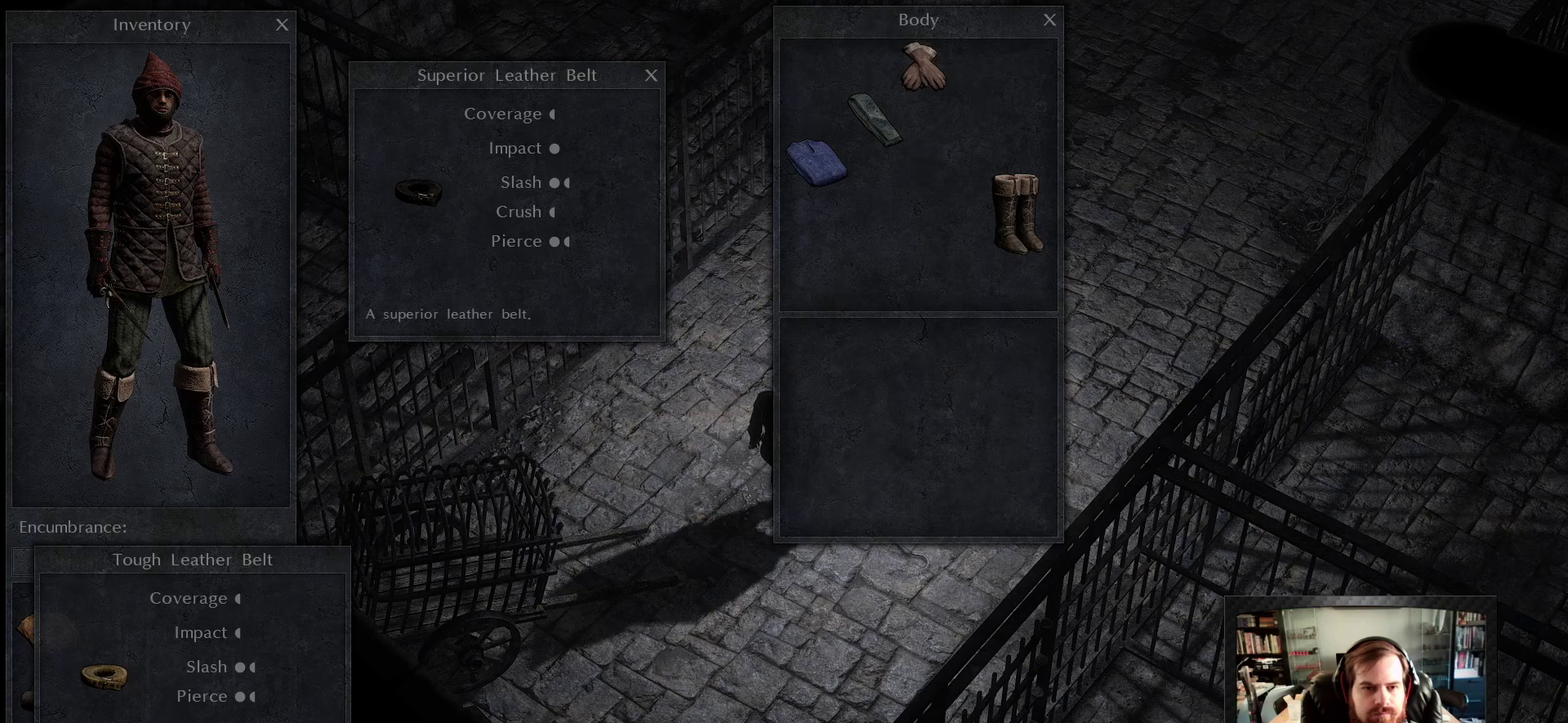
{"keys": [], "mouse": [], "events": []}
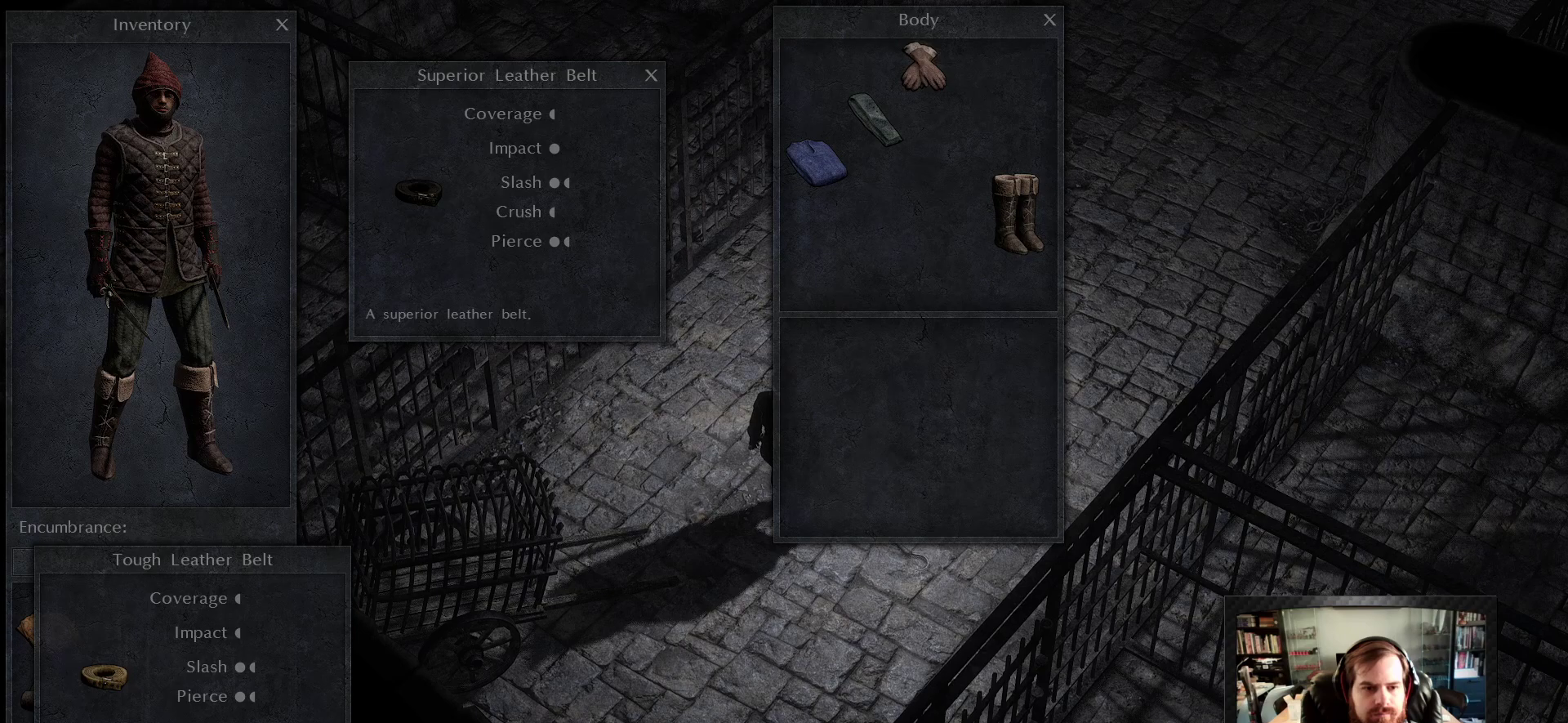
{"keys": [], "mouse": [], "events": []}
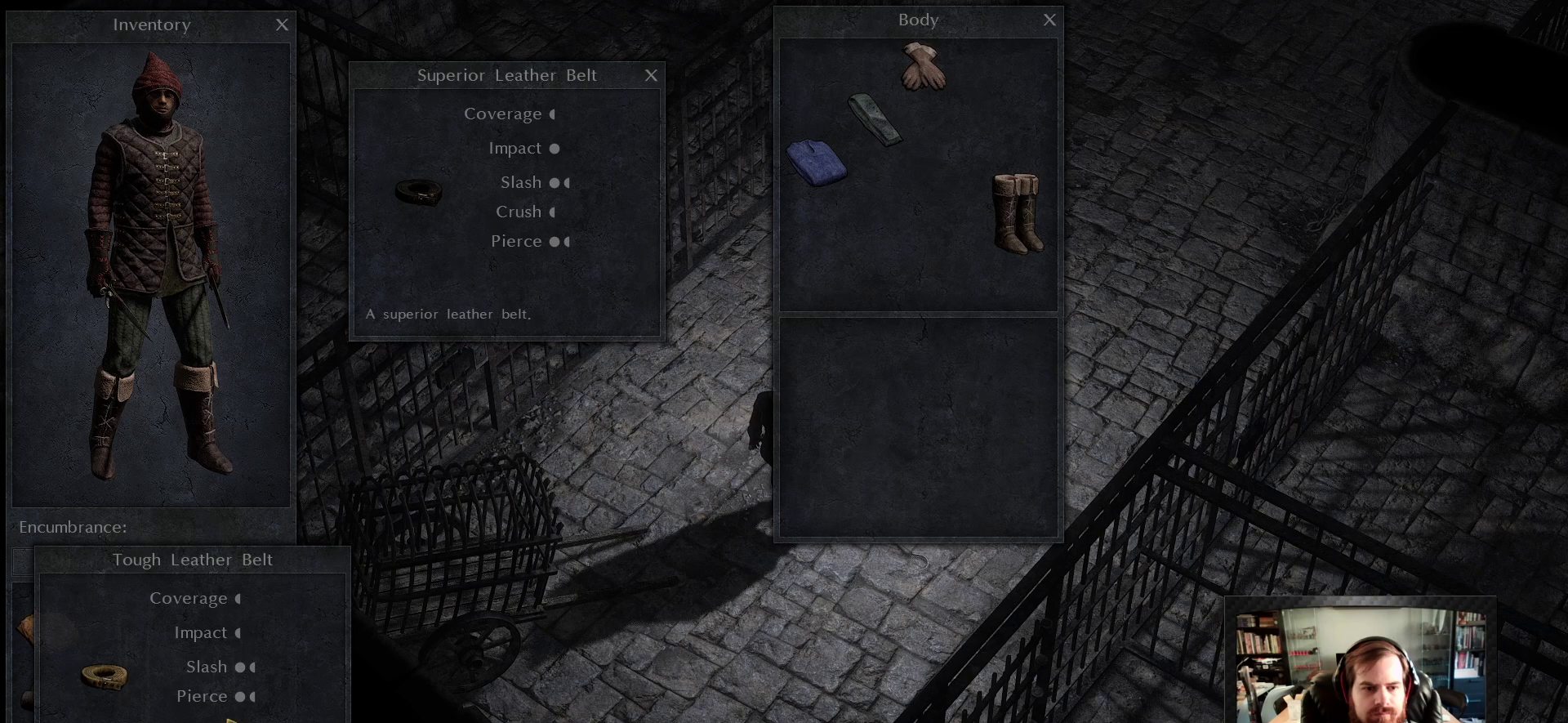
{"keys": [], "mouse": [], "events": [[217, "mouse_right", "down"], [267, "mouse_right", "up"]]}
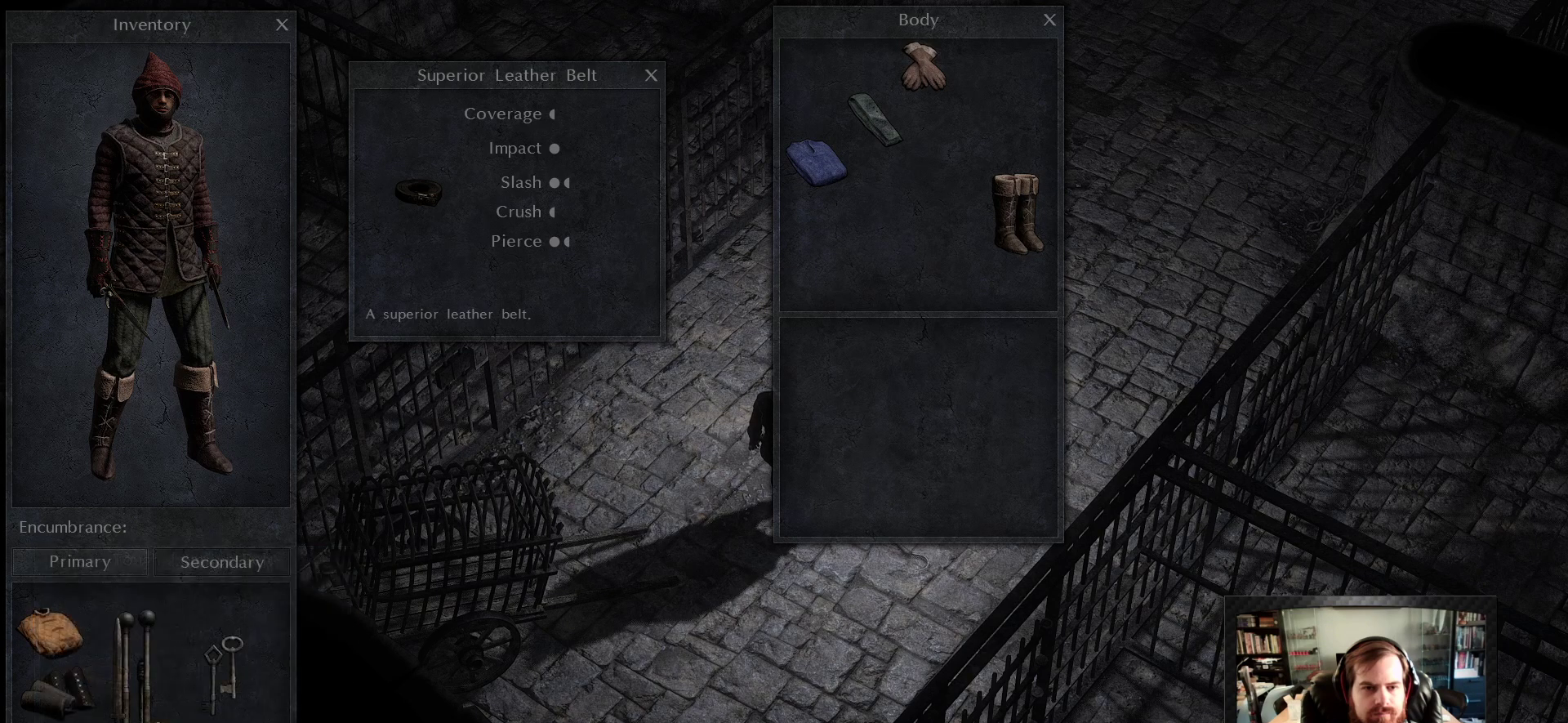
{"keys": [], "mouse": [], "events": []}